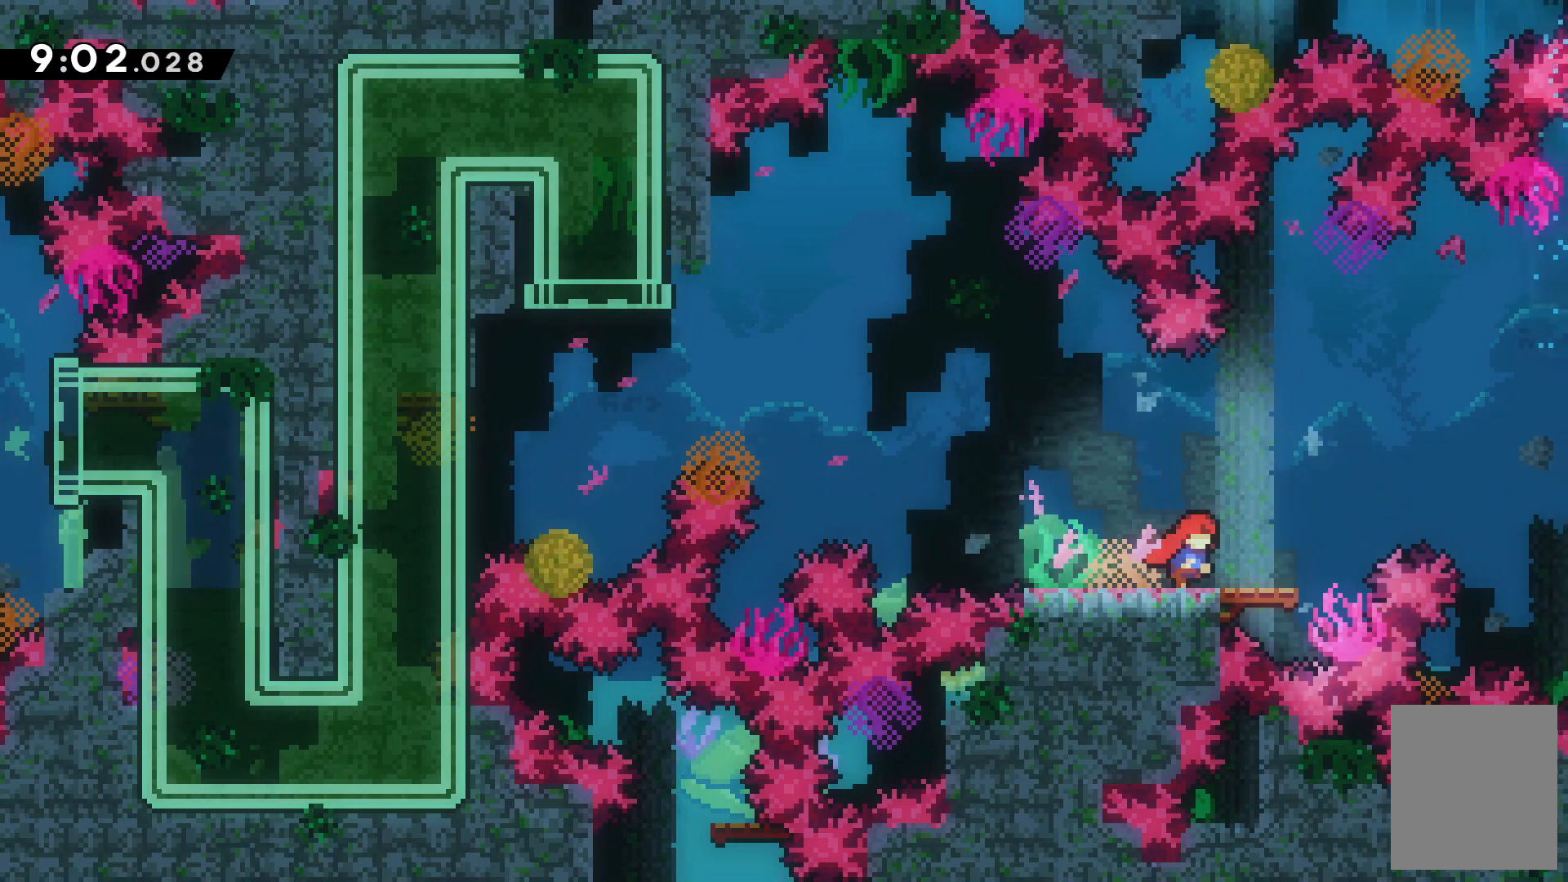
Gameplay with keyboard; each line is a JSON object with the keys held at the frame after it. "events" lists presses ("down") and releases ("up") of "c", "down", "escape", "left", "right", "tilde", "up", "x" and "z" between this image and that frame as [ms after this image, input, new state], when the widget could be followed in between. No other keys are recorded. Mouse input is not recorded.
{"keys": ["left", "x"], "events": [[400, "left", "down"], [433, "x", "down"]]}
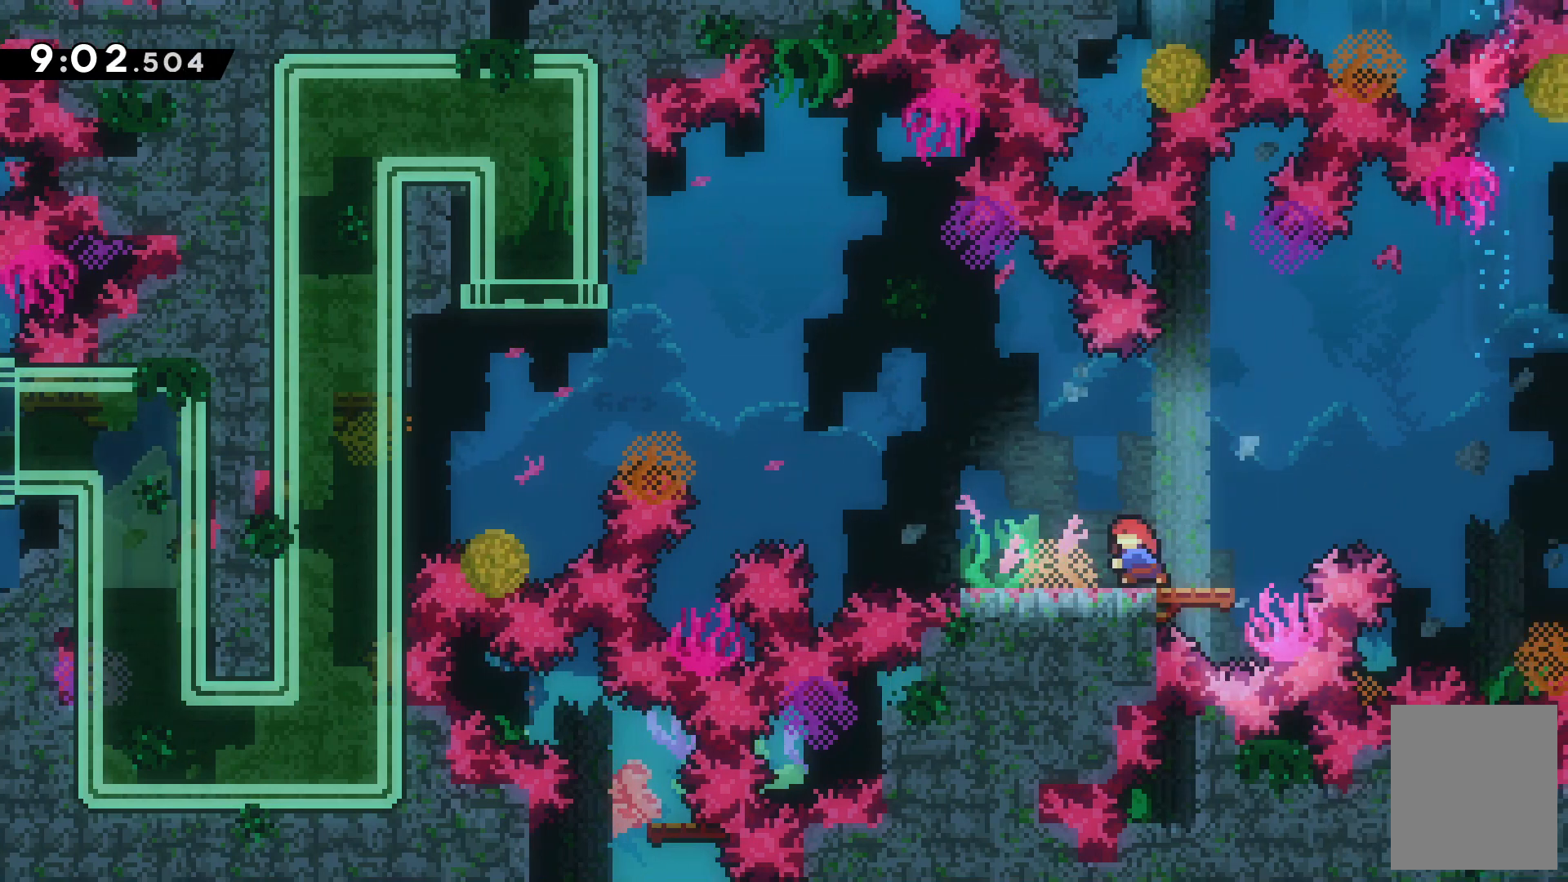
{"keys": ["c", "left"], "events": [[133, "c", "down"], [167, "x", "up"]]}
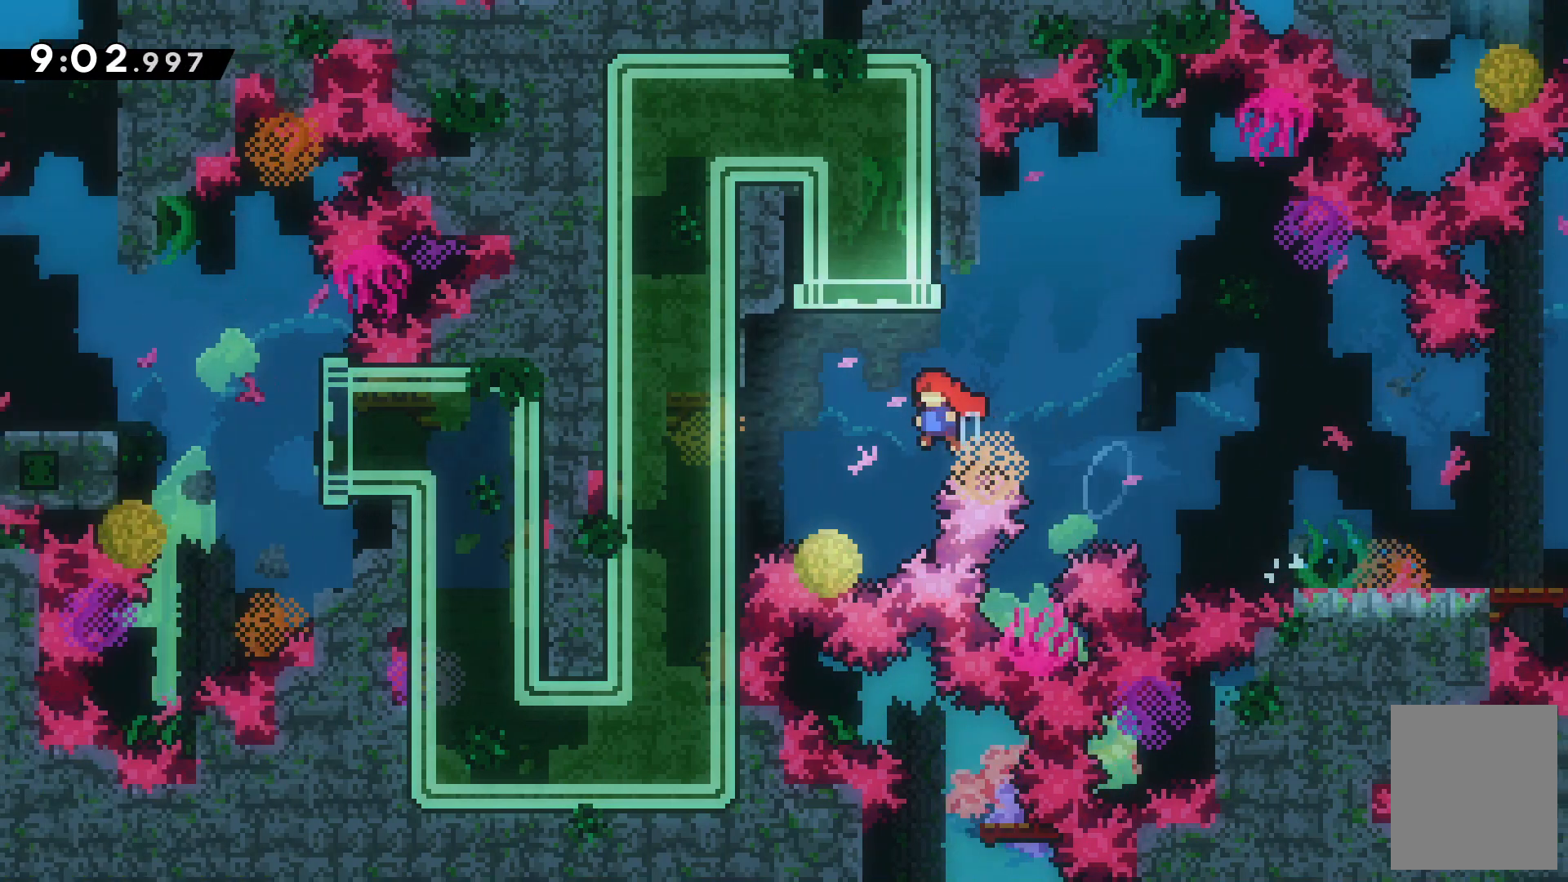
{"keys": [], "events": [[67, "c", "up"], [67, "x", "down"], [100, "left", "up"], [100, "up", "down"], [400, "up", "up"], [433, "x", "up"]]}
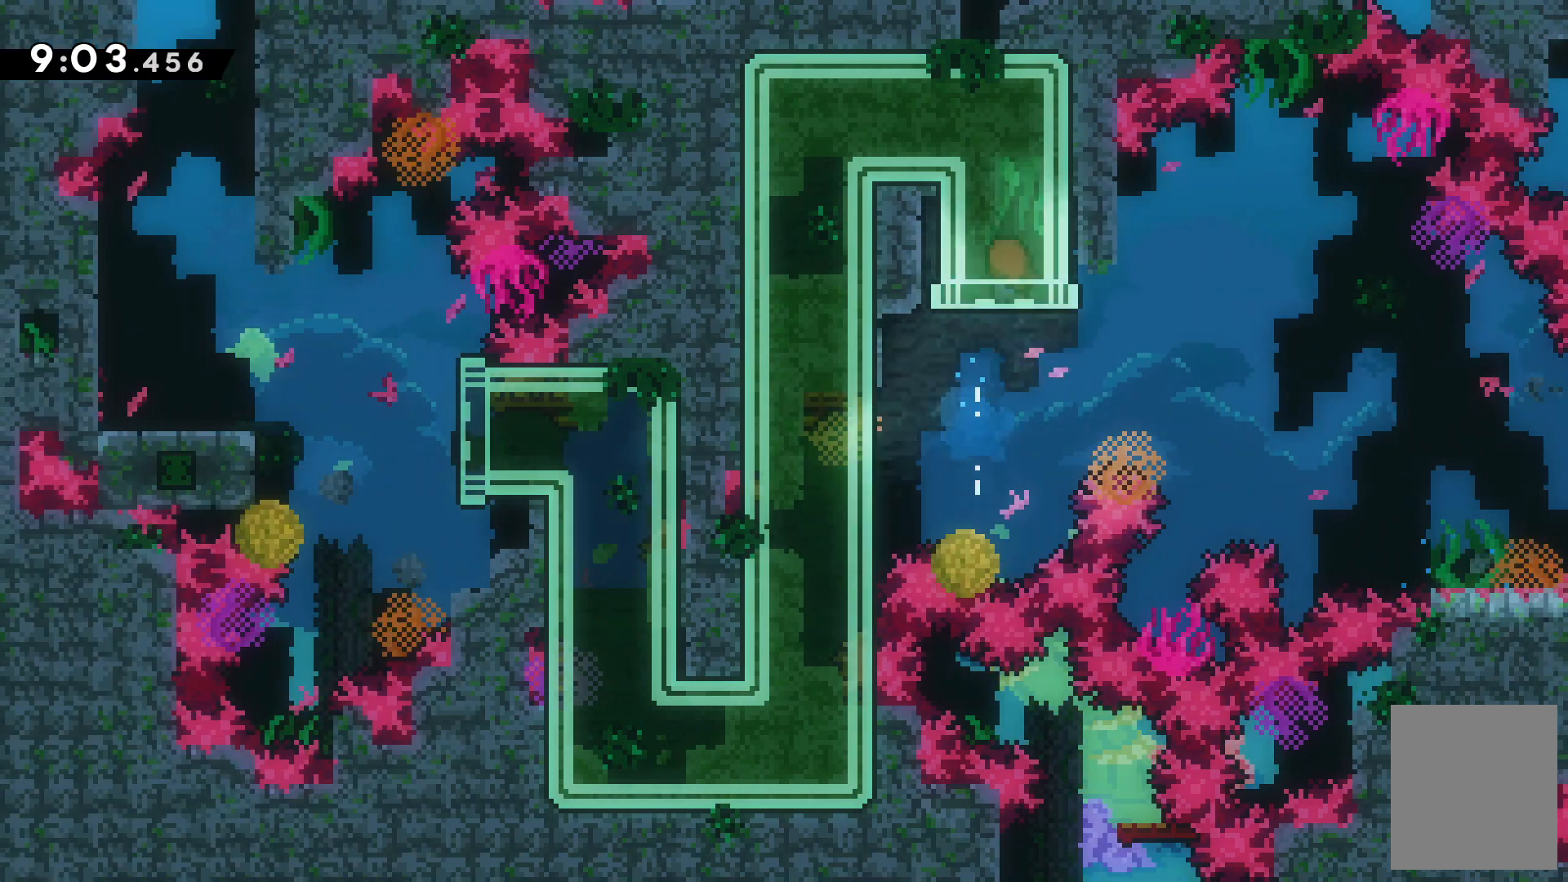
{"keys": [], "events": []}
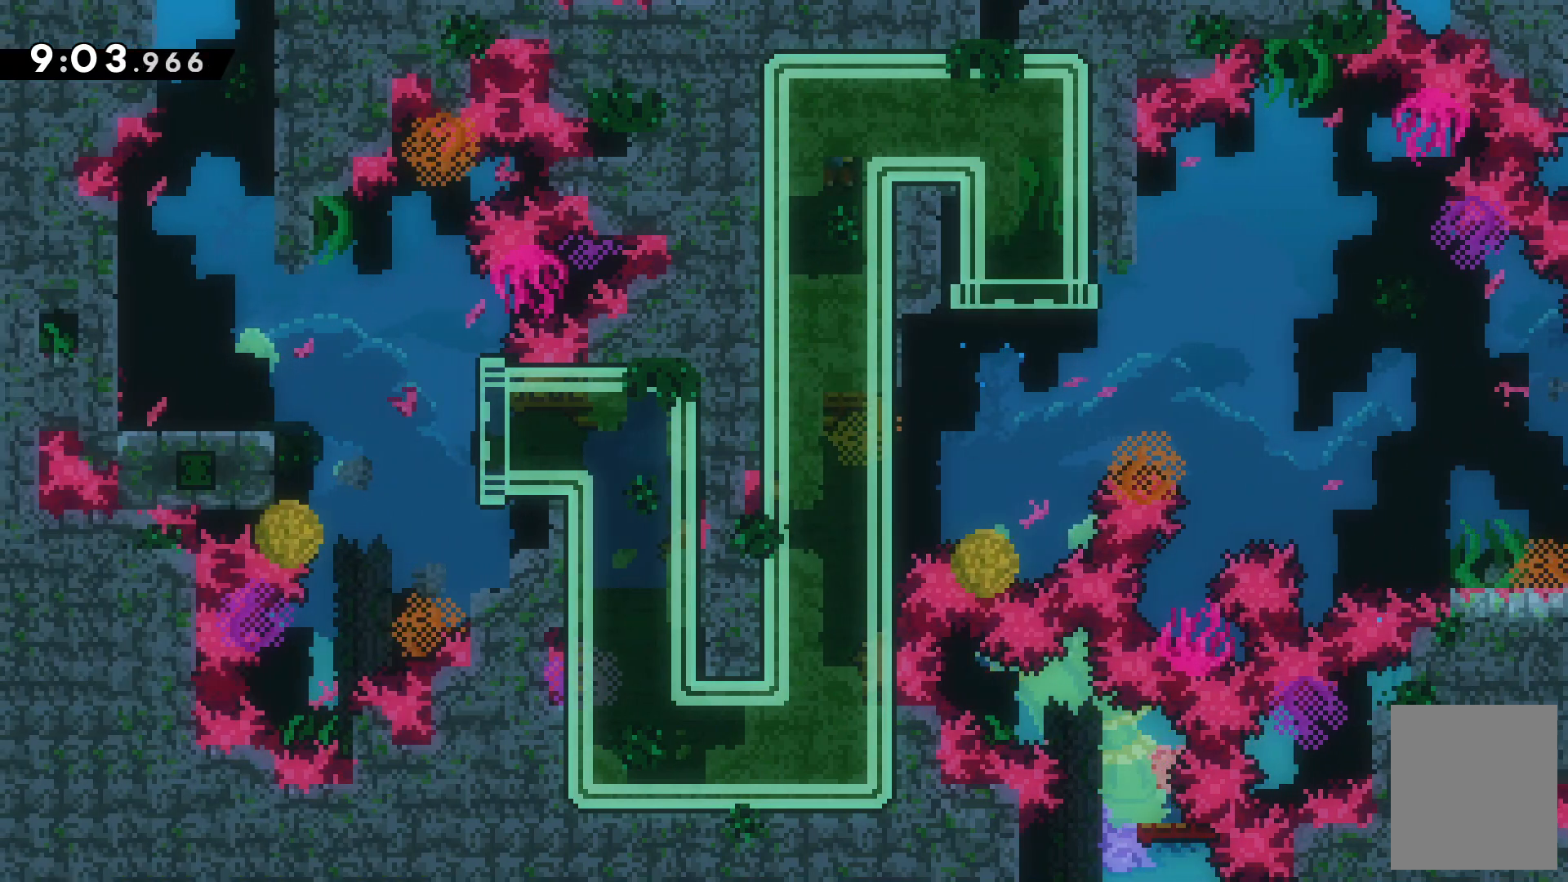
{"keys": [], "events": []}
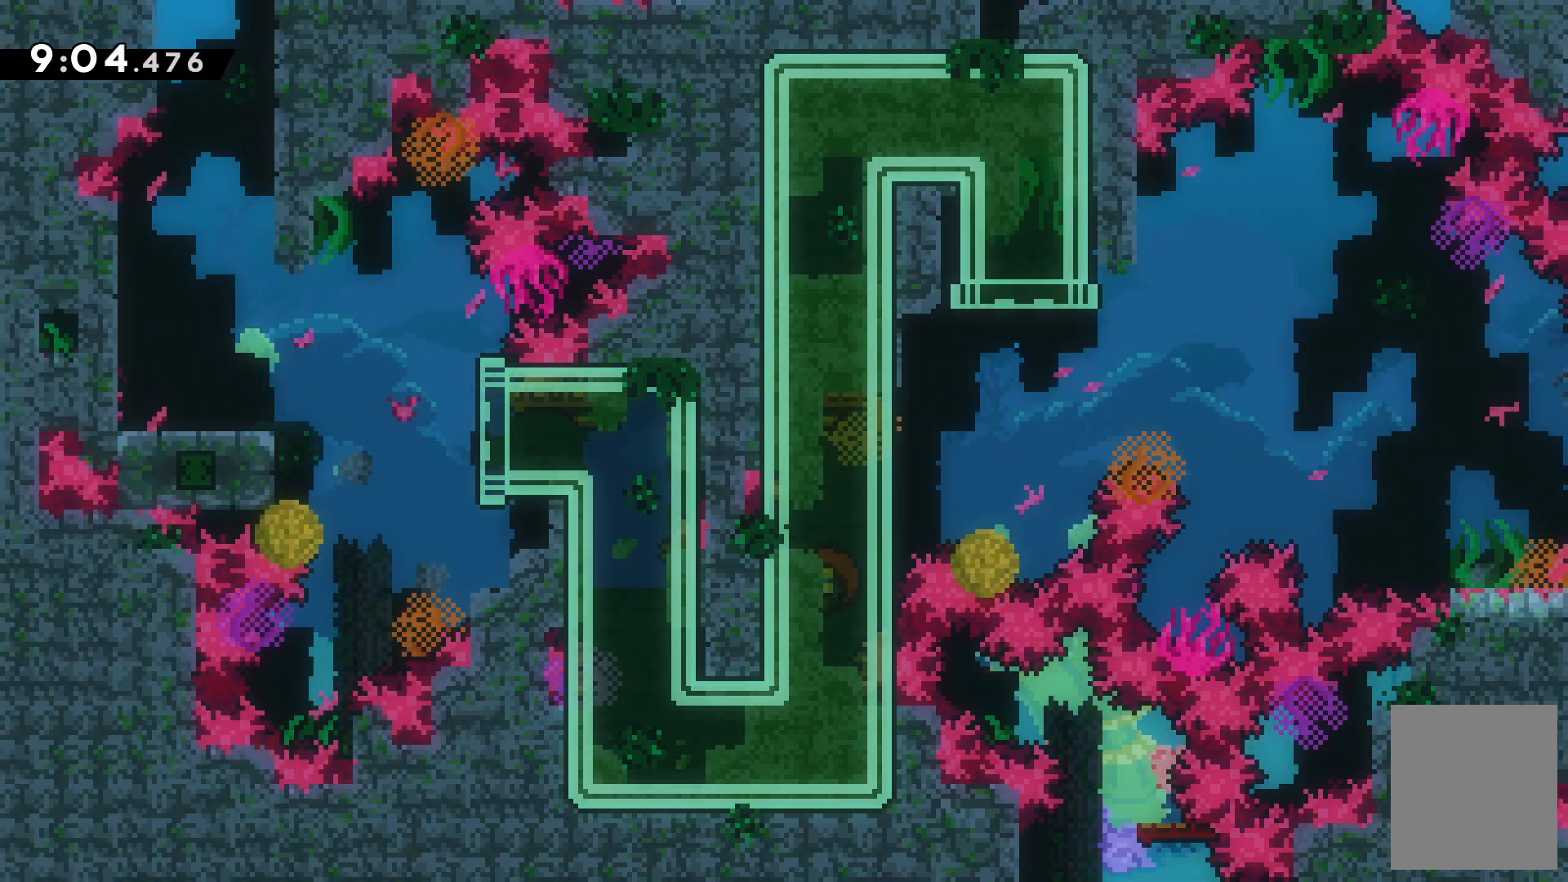
{"keys": [], "events": []}
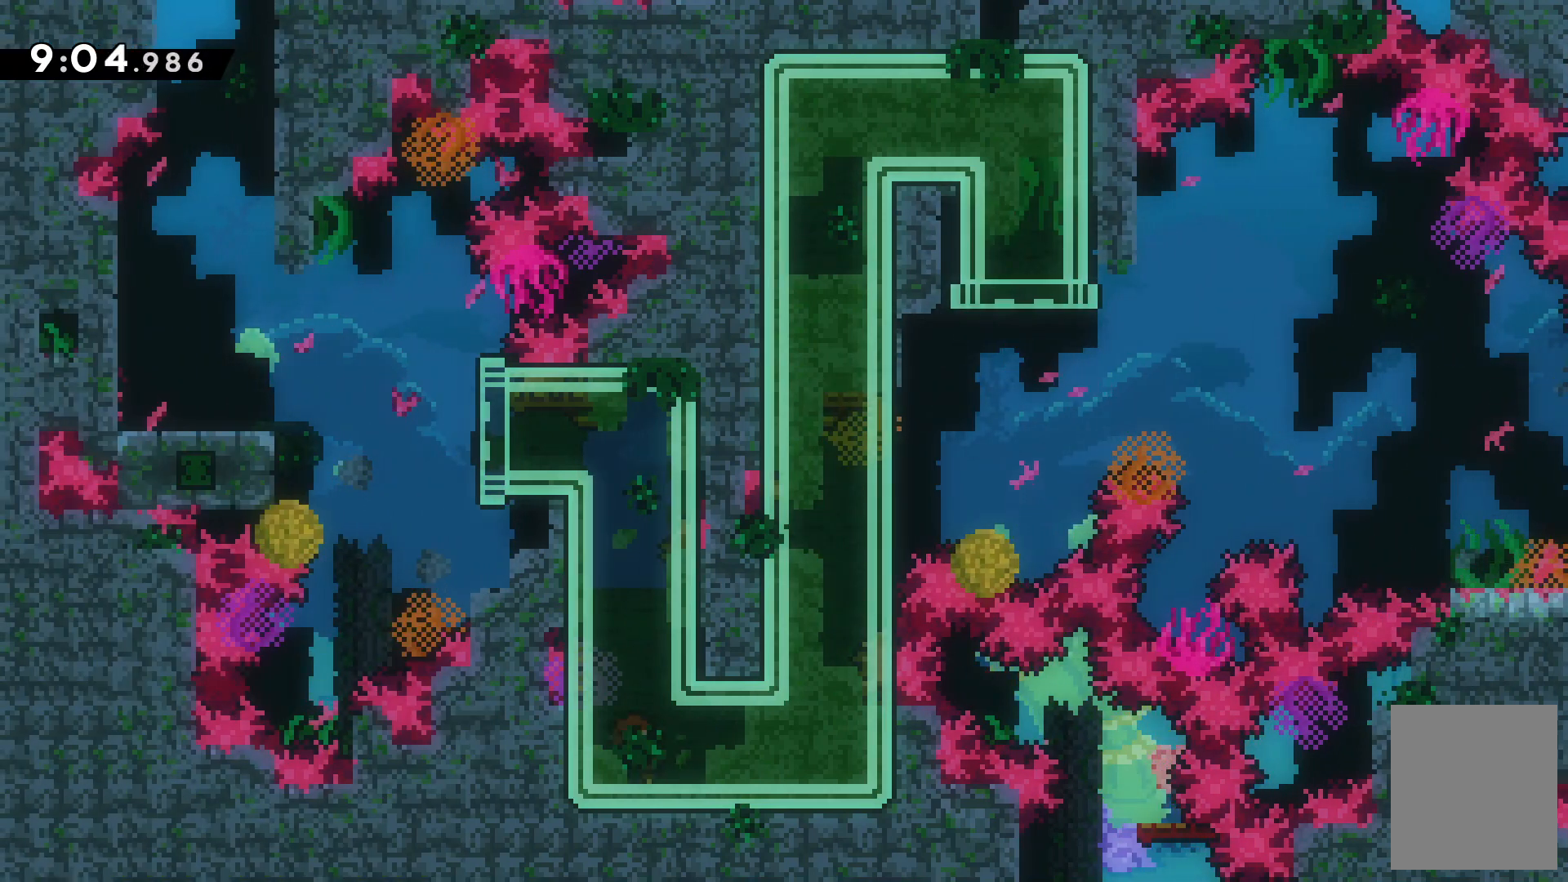
{"keys": ["left"], "events": [[500, "left", "down"]]}
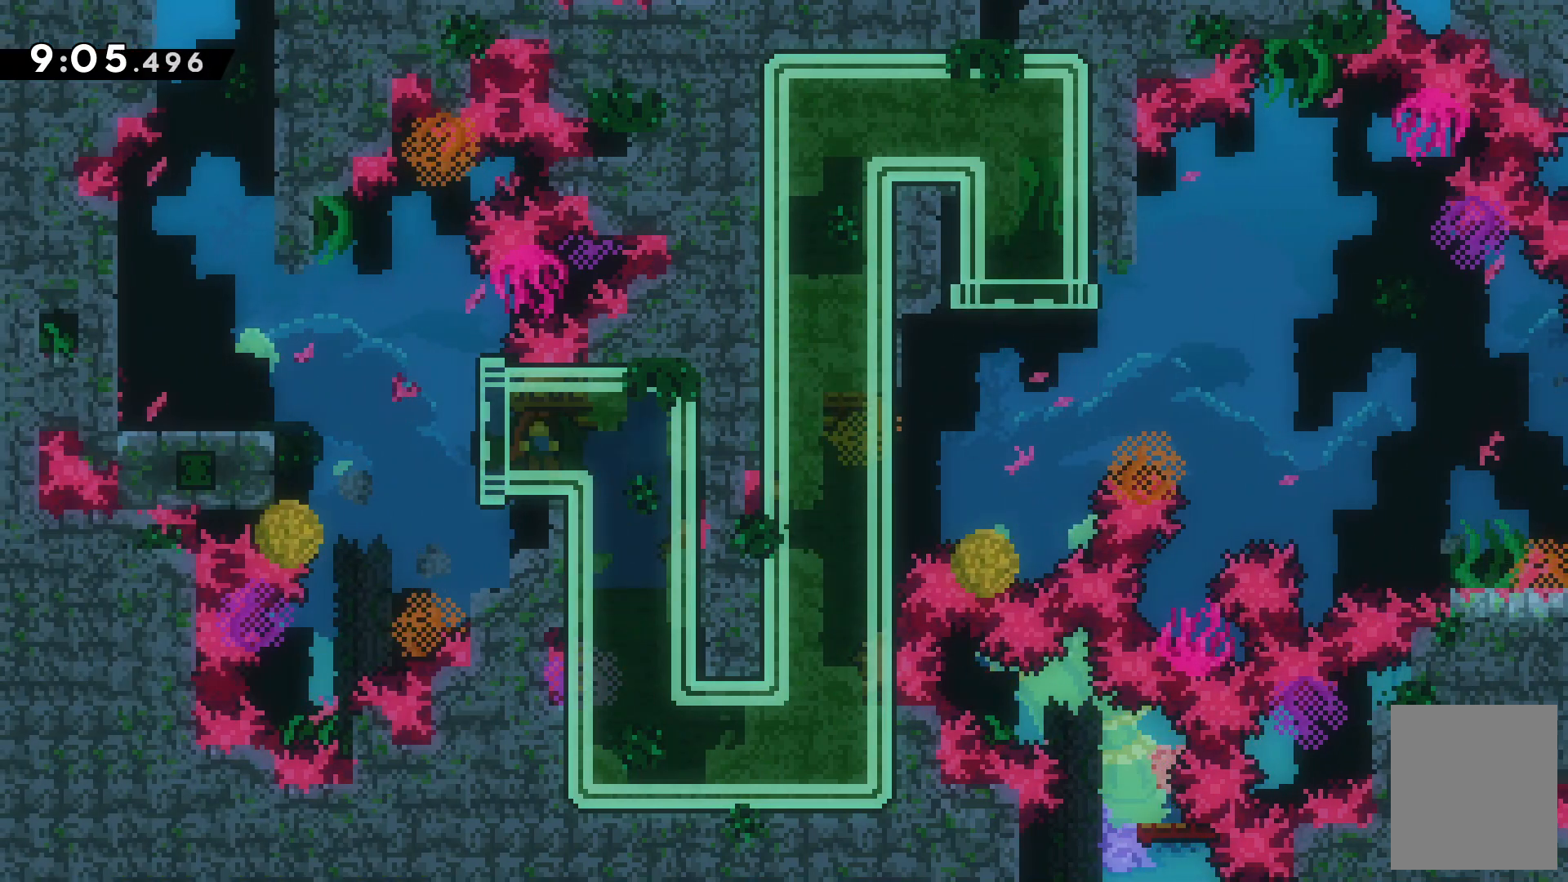
{"keys": ["left", "up", "z"], "events": [[200, "c", "down"], [467, "z", "down"], [500, "c", "up"], [500, "up", "down"]]}
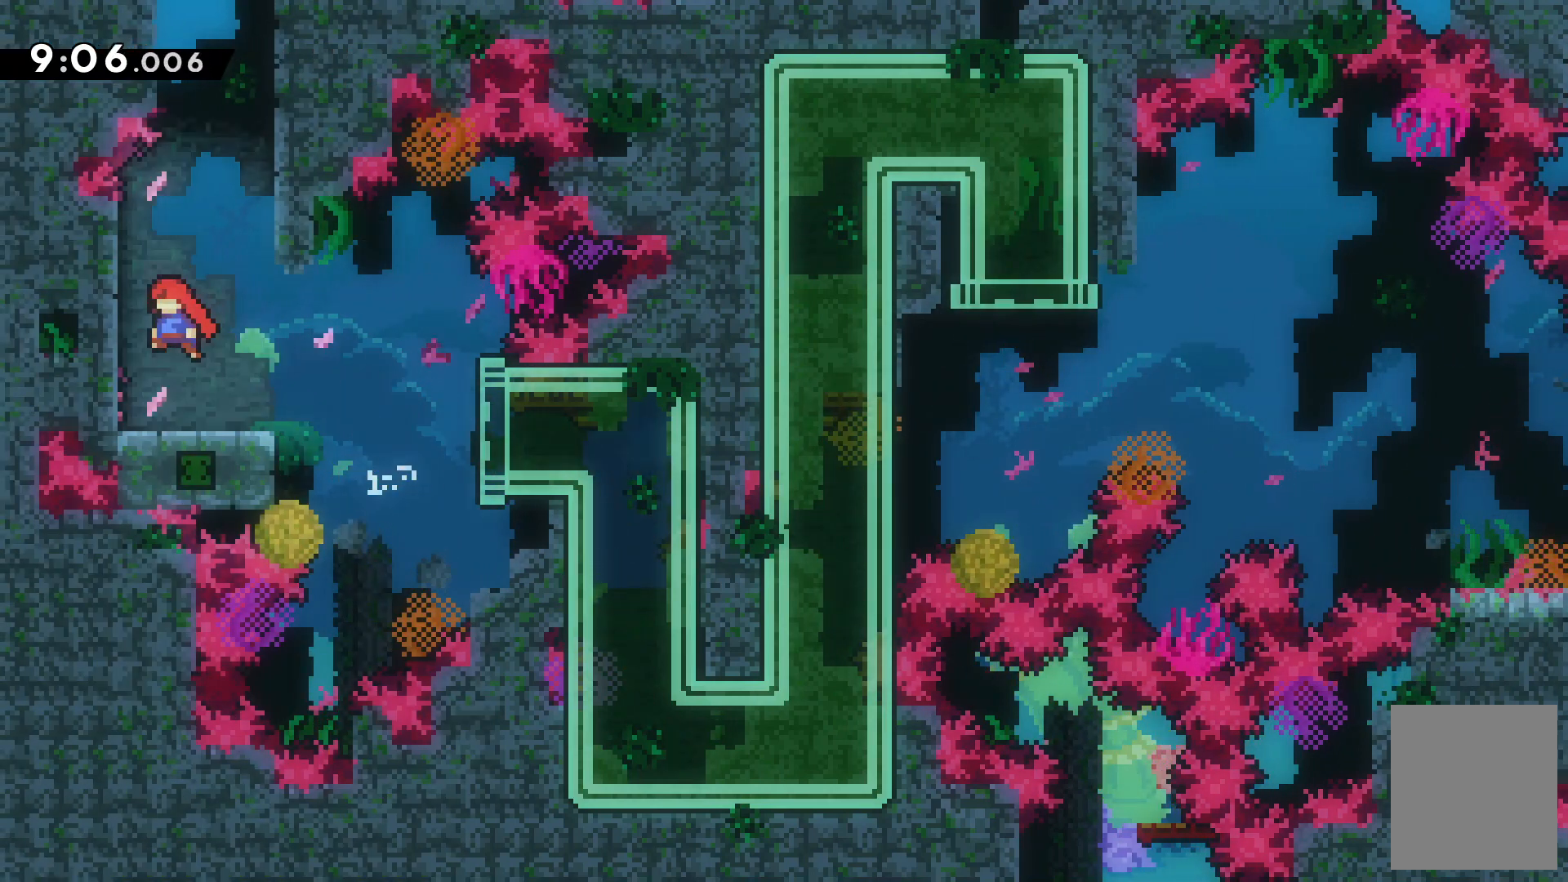
{"keys": ["z"], "events": [[200, "up", "up"], [400, "left", "up"]]}
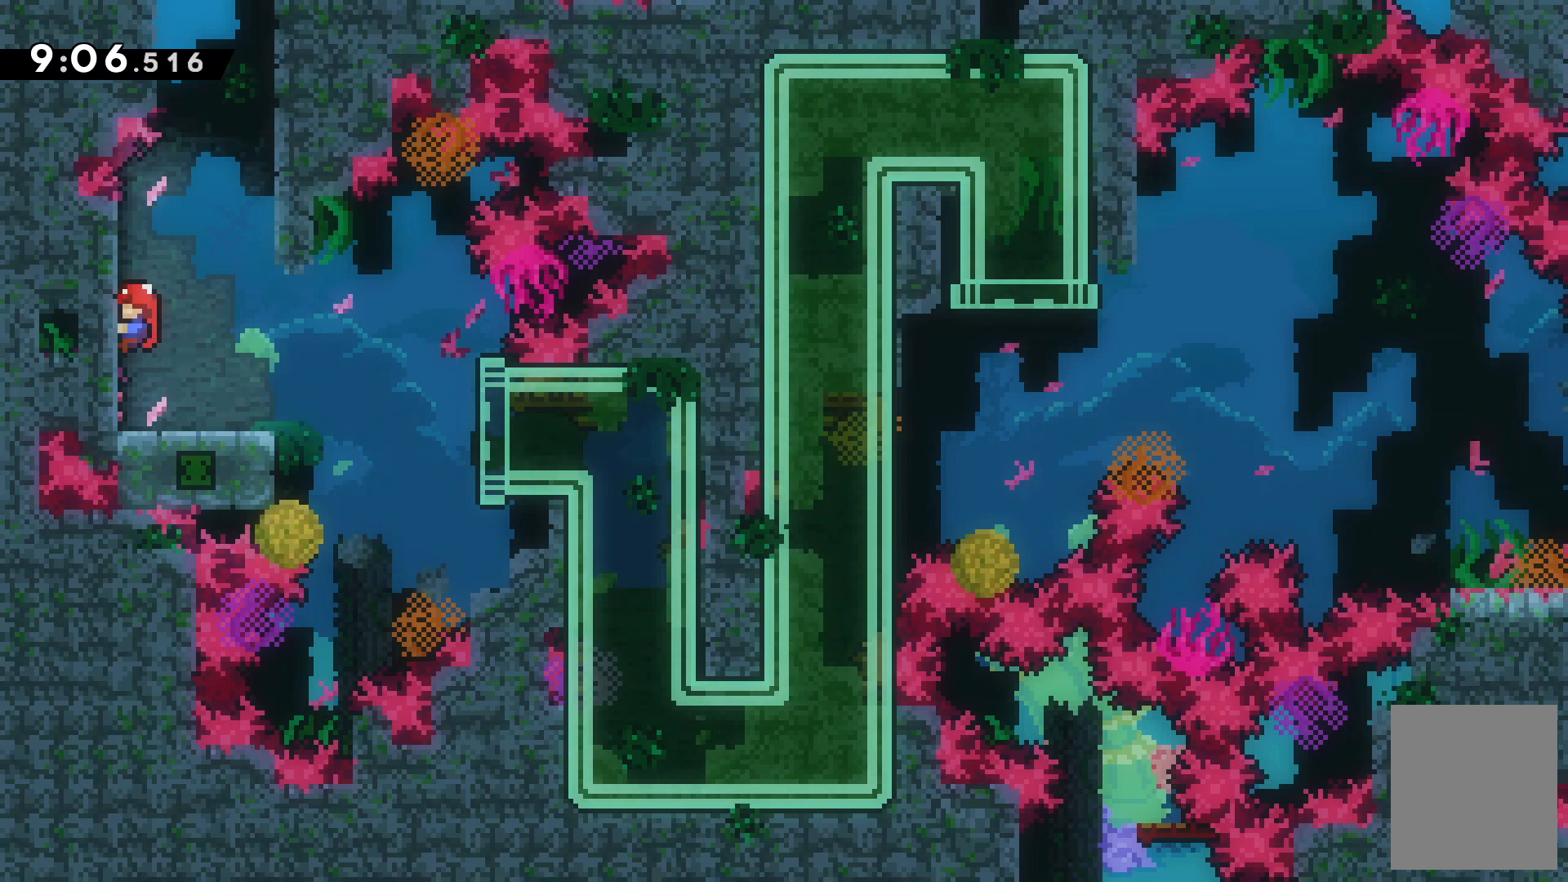
{"keys": ["z"], "events": []}
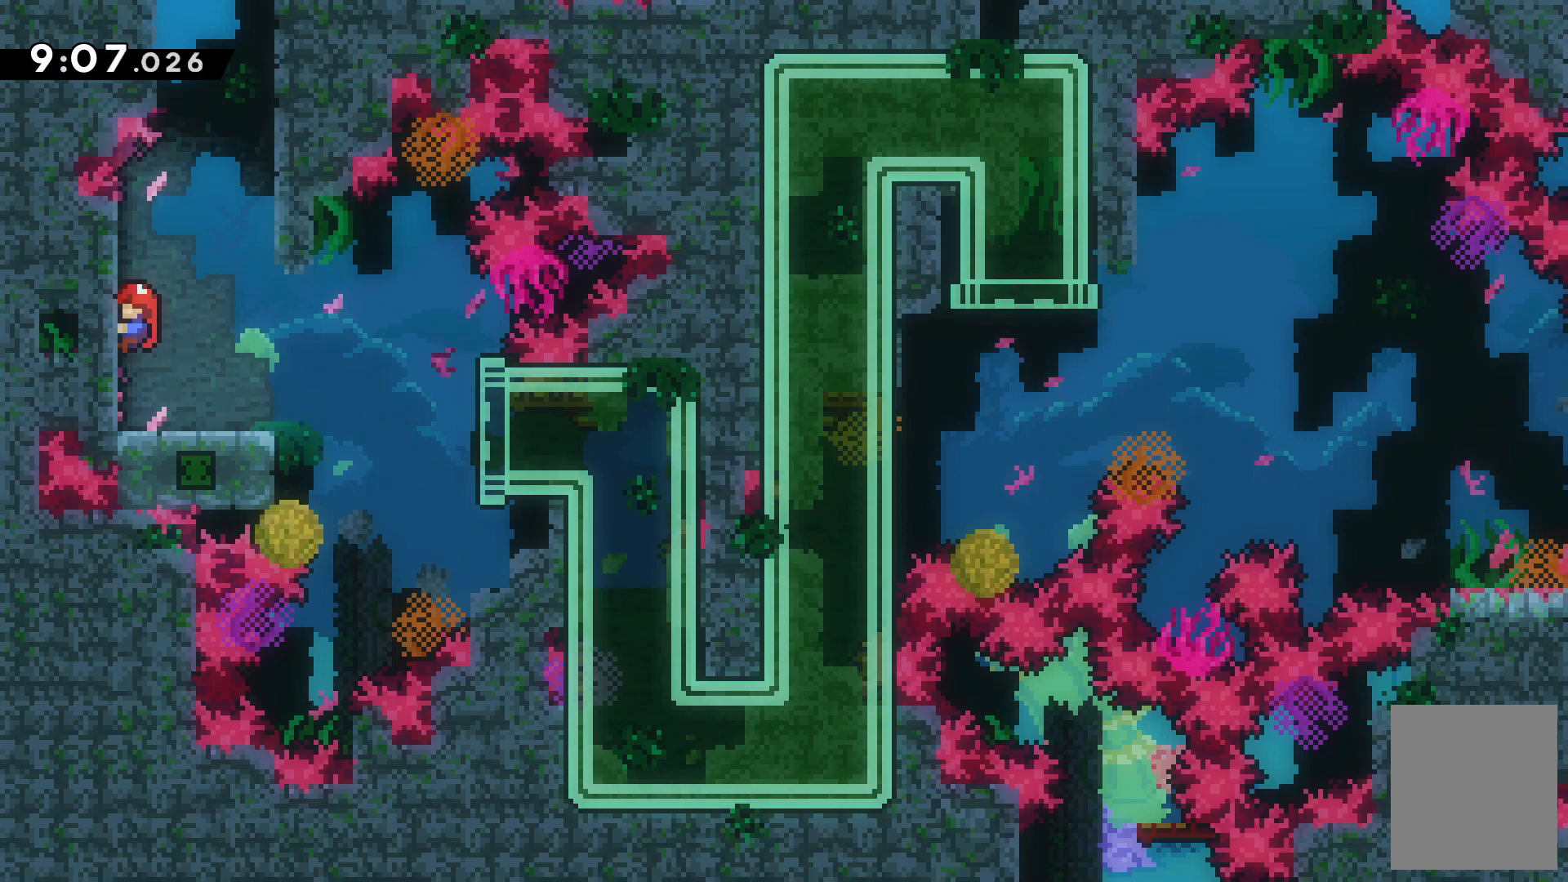
{"keys": ["z"], "events": []}
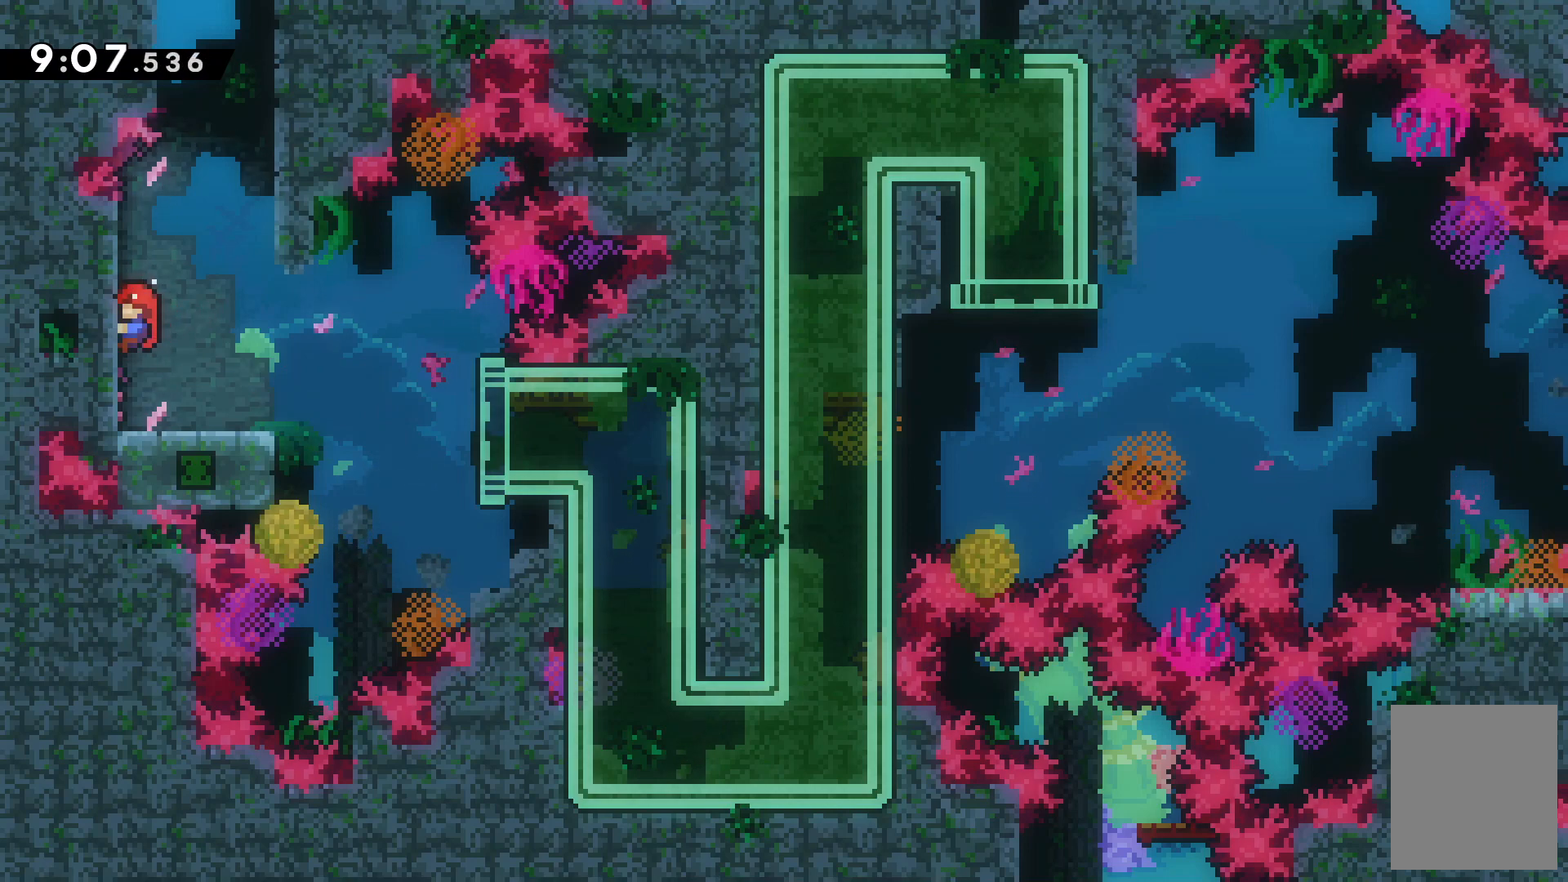
{"keys": ["c", "right"], "events": [[67, "up", "down"], [167, "x", "down"], [200, "z", "up"], [333, "right", "down"], [333, "up", "up"], [400, "c", "down"], [400, "x", "up"]]}
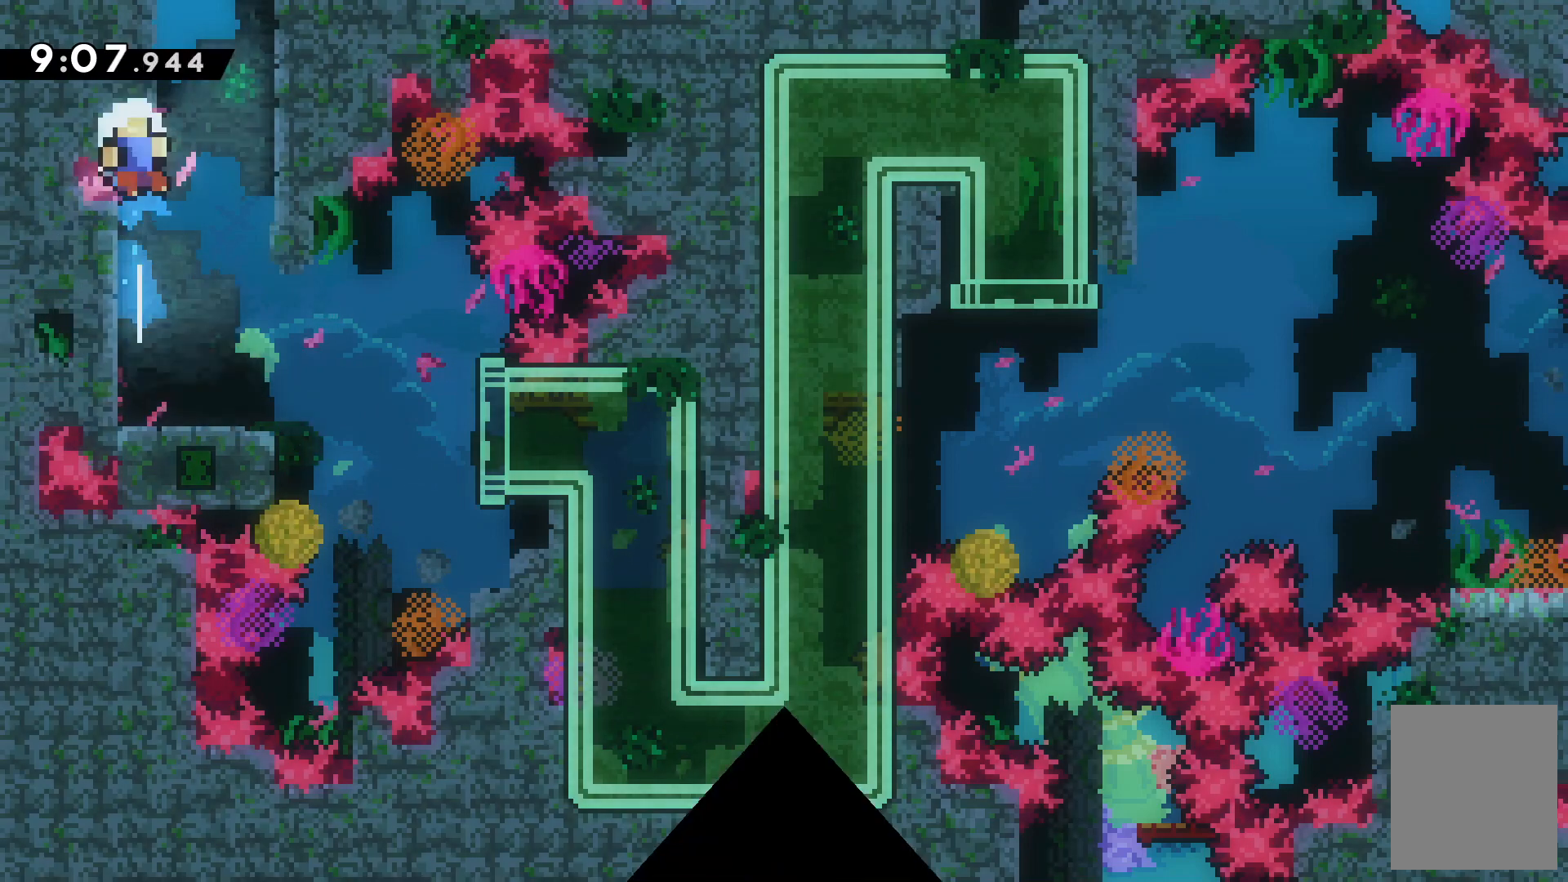
{"keys": [], "events": [[233, "right", "up"], [300, "c", "up"]]}
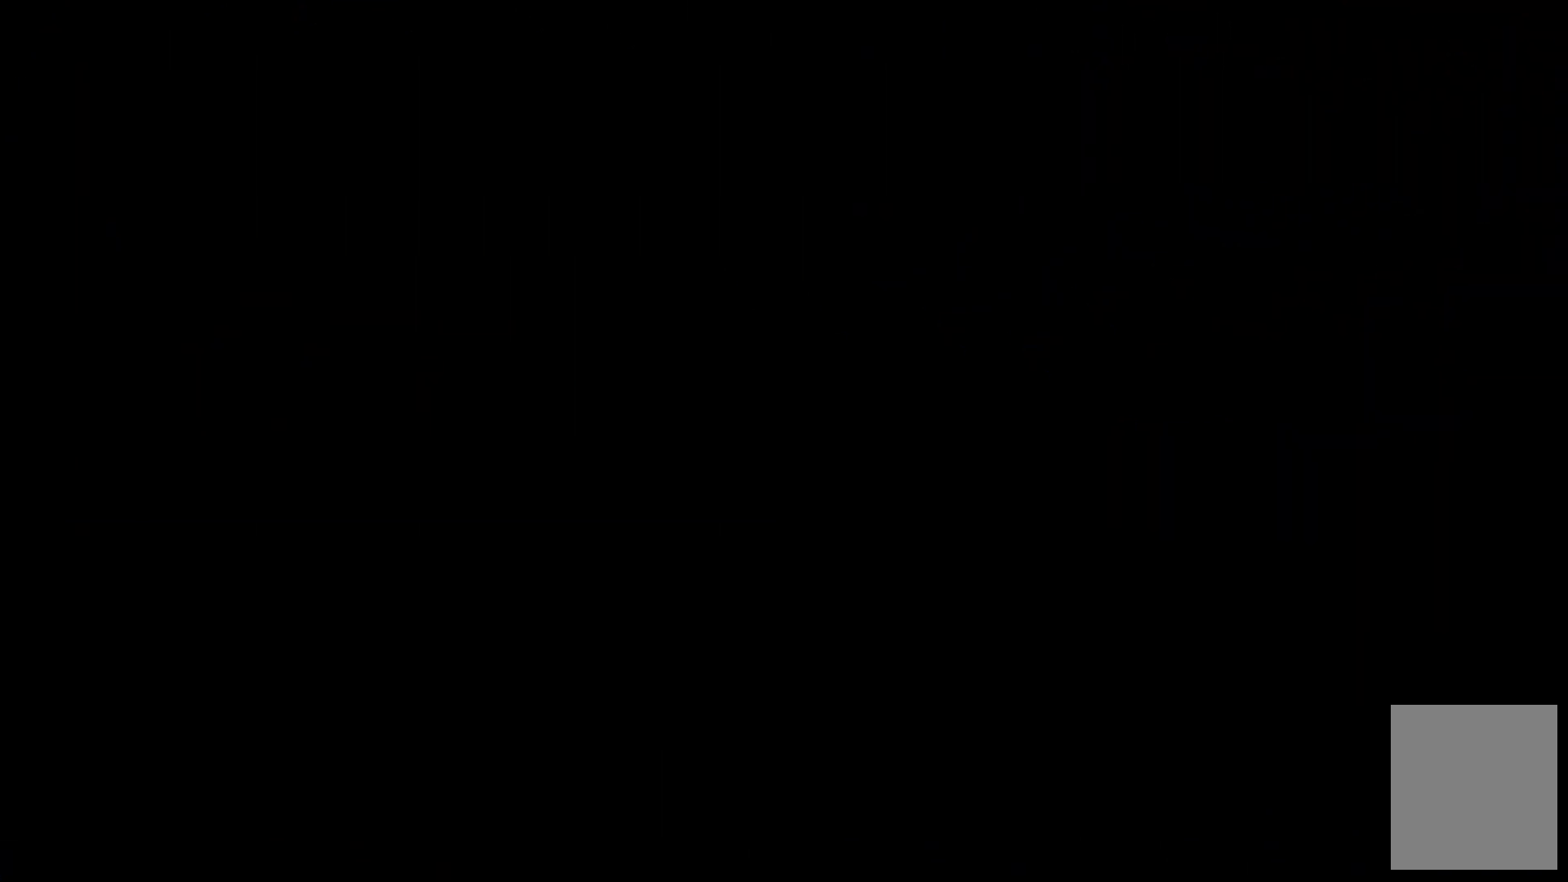
{"keys": [], "events": []}
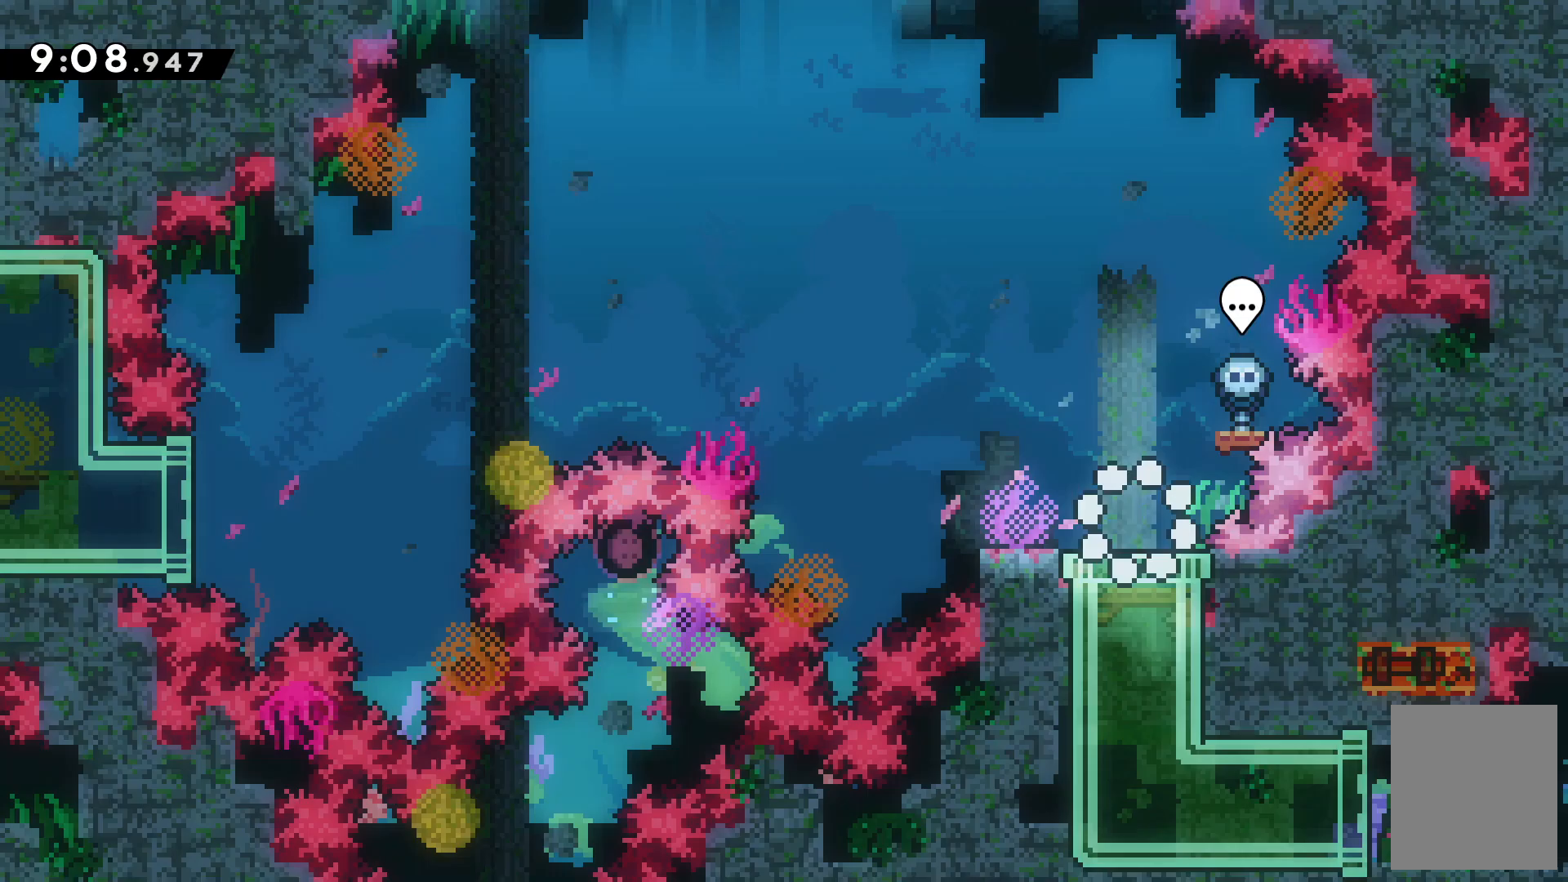
{"keys": [], "events": []}
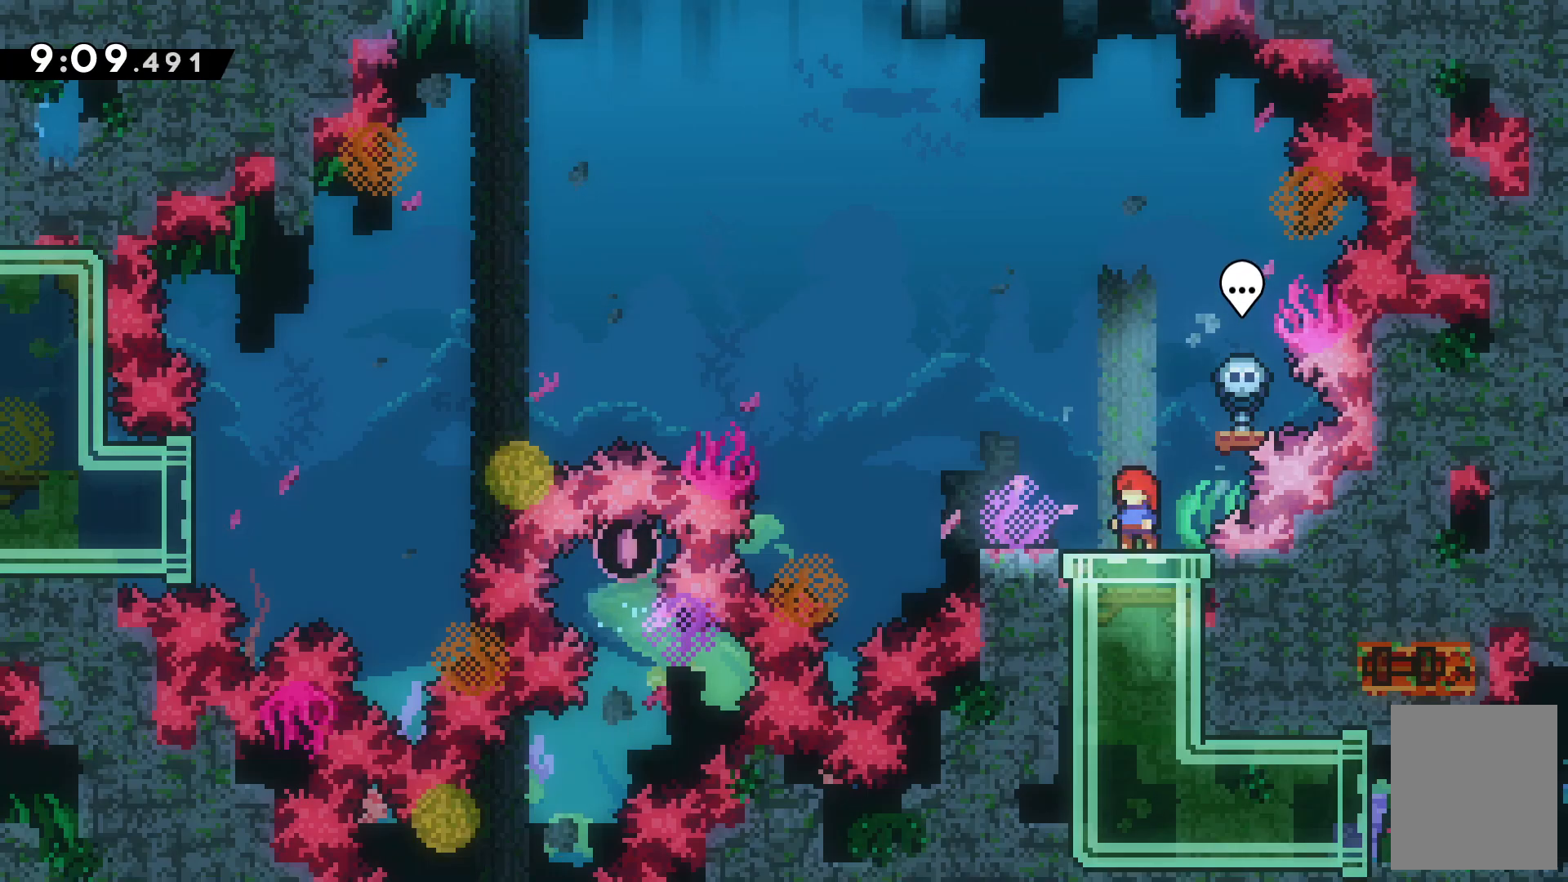
{"keys": ["down"], "events": [[367, "down", "down"]]}
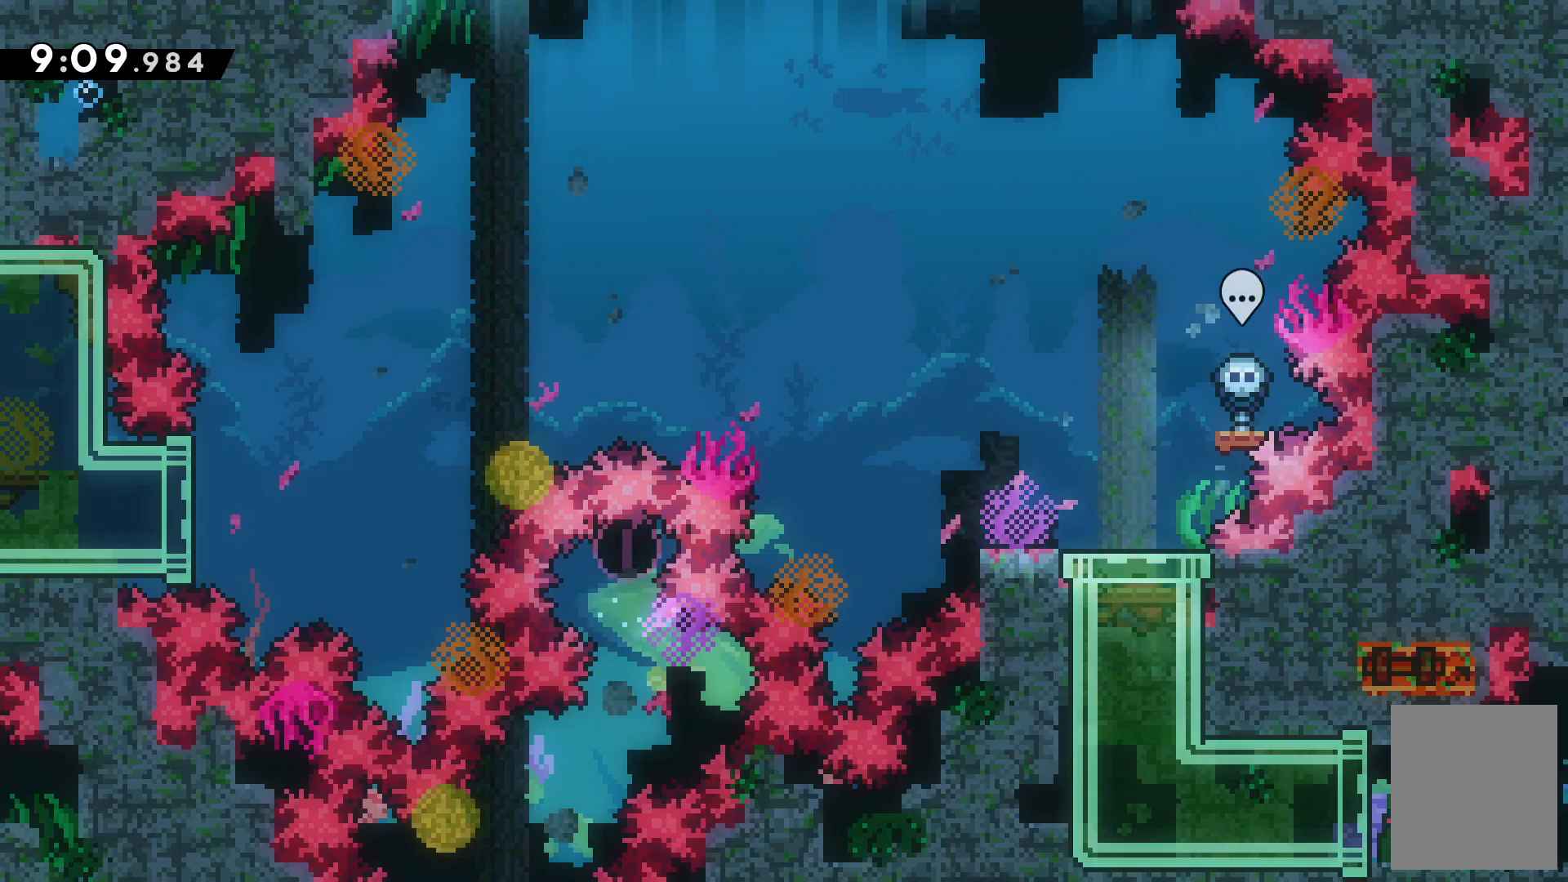
{"keys": ["down"], "events": []}
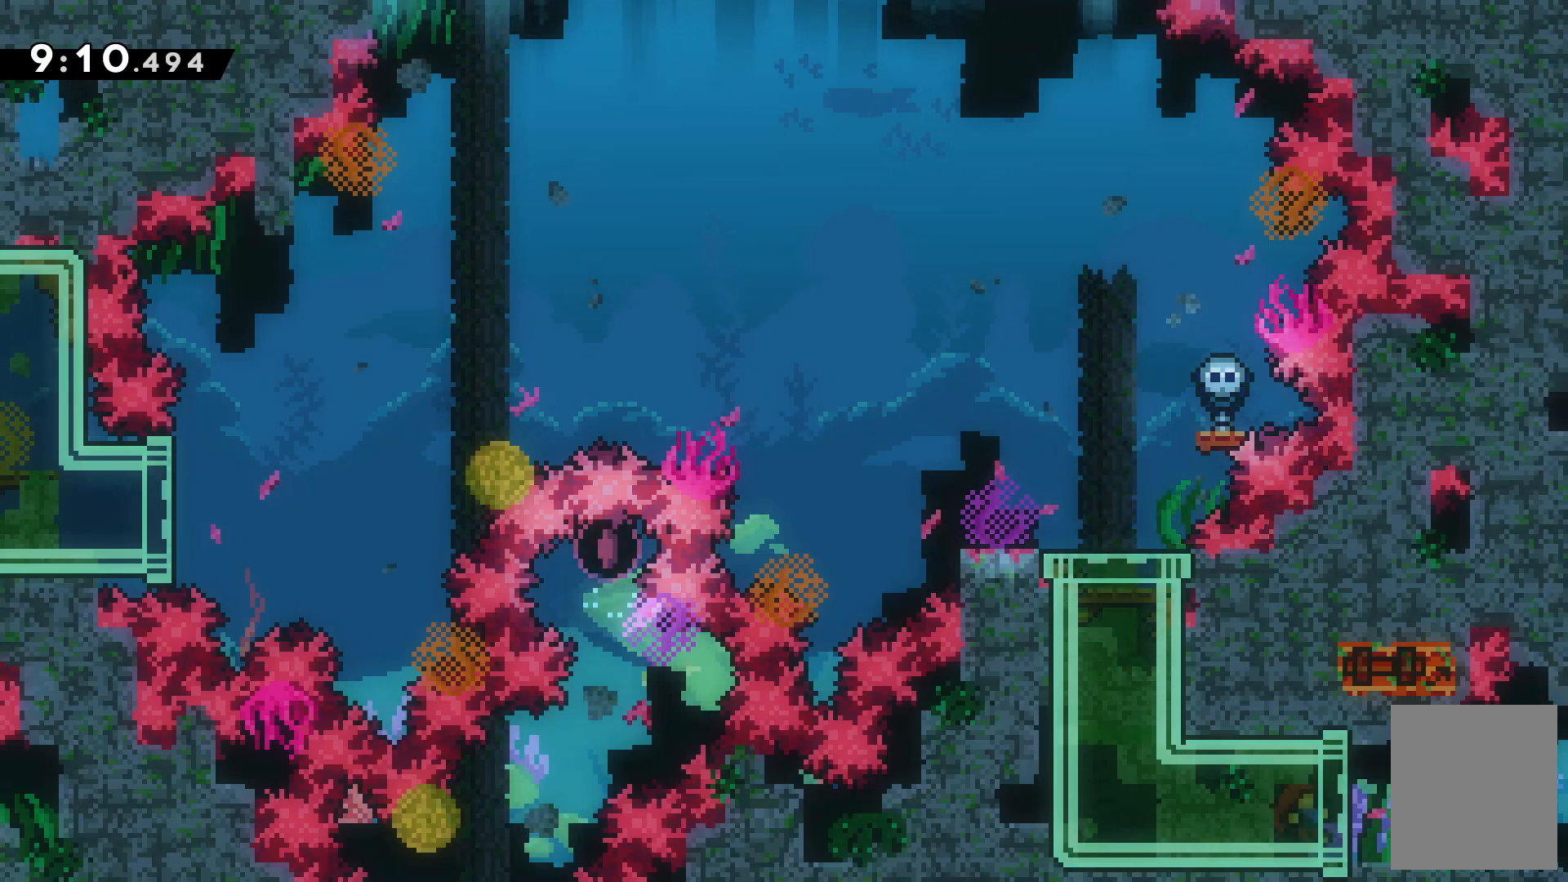
{"keys": ["down"]}
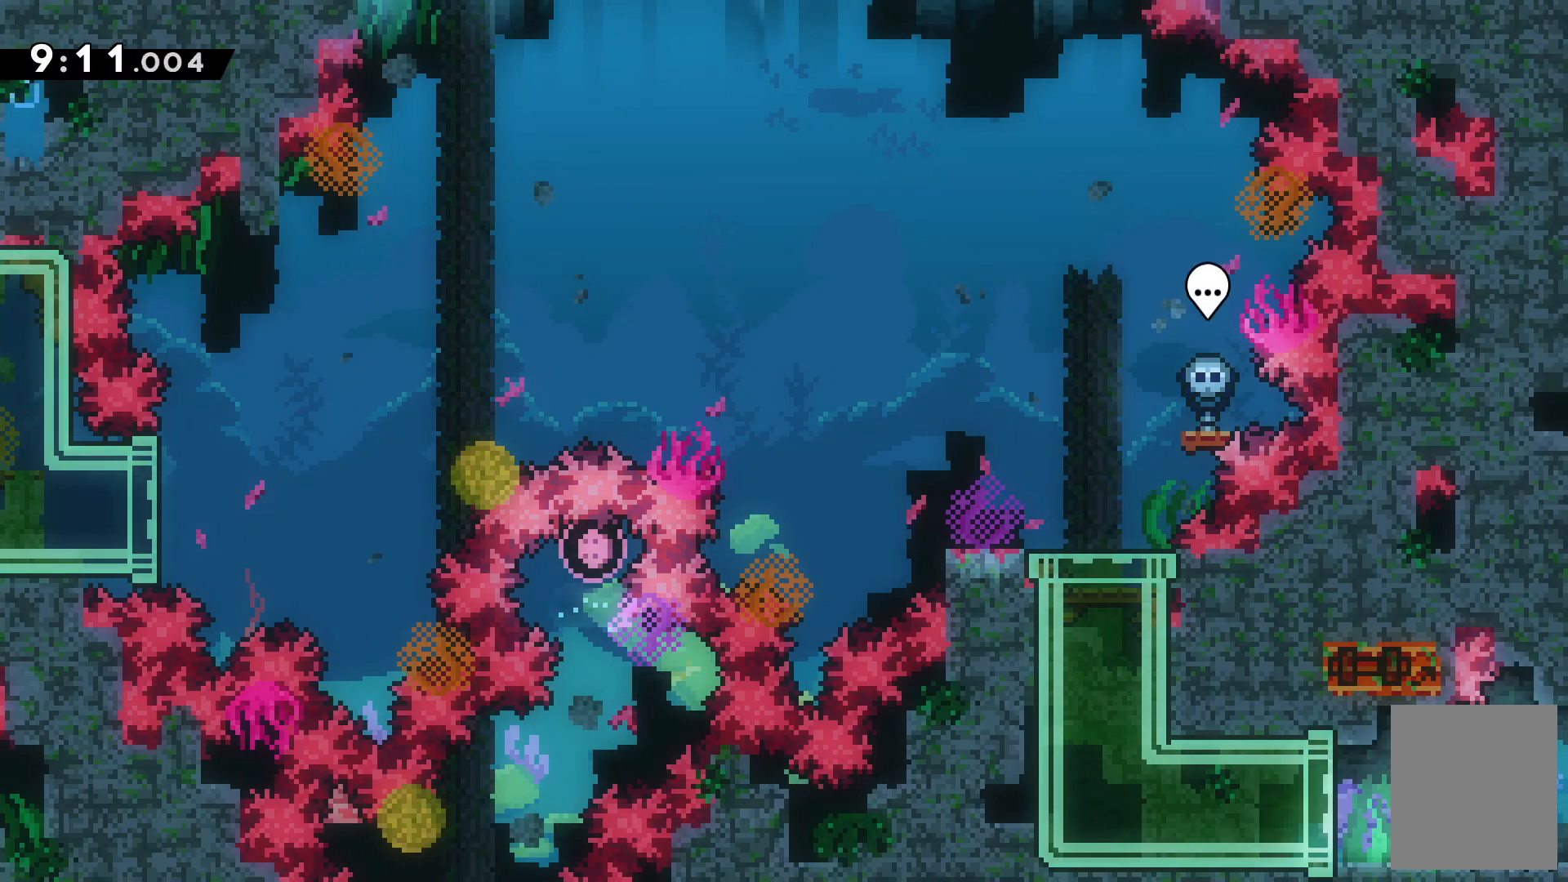
{"keys": ["down"], "events": []}